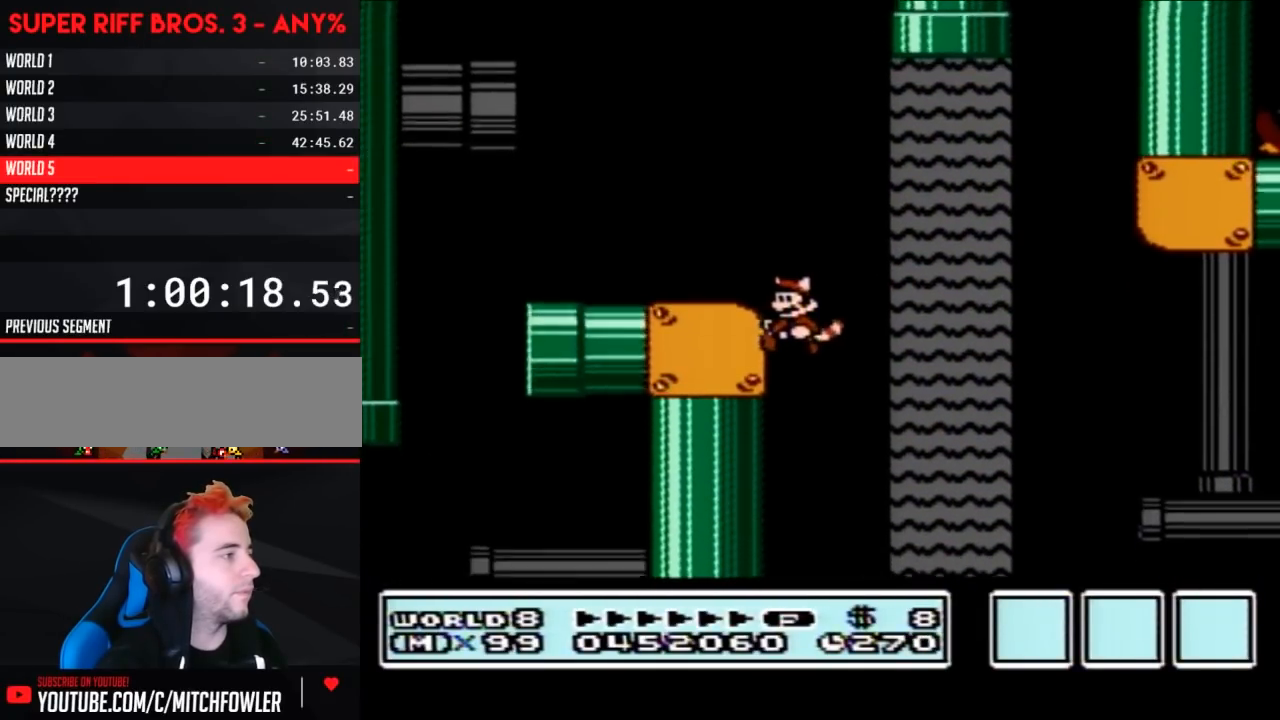
Gameplay with a controller (Nintendo layout); each line is a JSON object with the inputs held at the frame after it. "events" lists button and stick changes between this image and that frame as [ms after this image, input, new state], when the widget could be followed in between. Not read: L3 R3.
{"buttons": ["B", "DPAD_RIGHT"], "events": [[33, "A", "up"], [83, "DPAD_LEFT", "up"], [117, "DPAD_RIGHT", "down"], [117, "DPAD_UP", "up"], [183, "A", "down"], [217, "DPAD_UP", "down"], [267, "A", "up"], [267, "DPAD_UP", "up"], [367, "A", "down"], [450, "A", "up"]]}
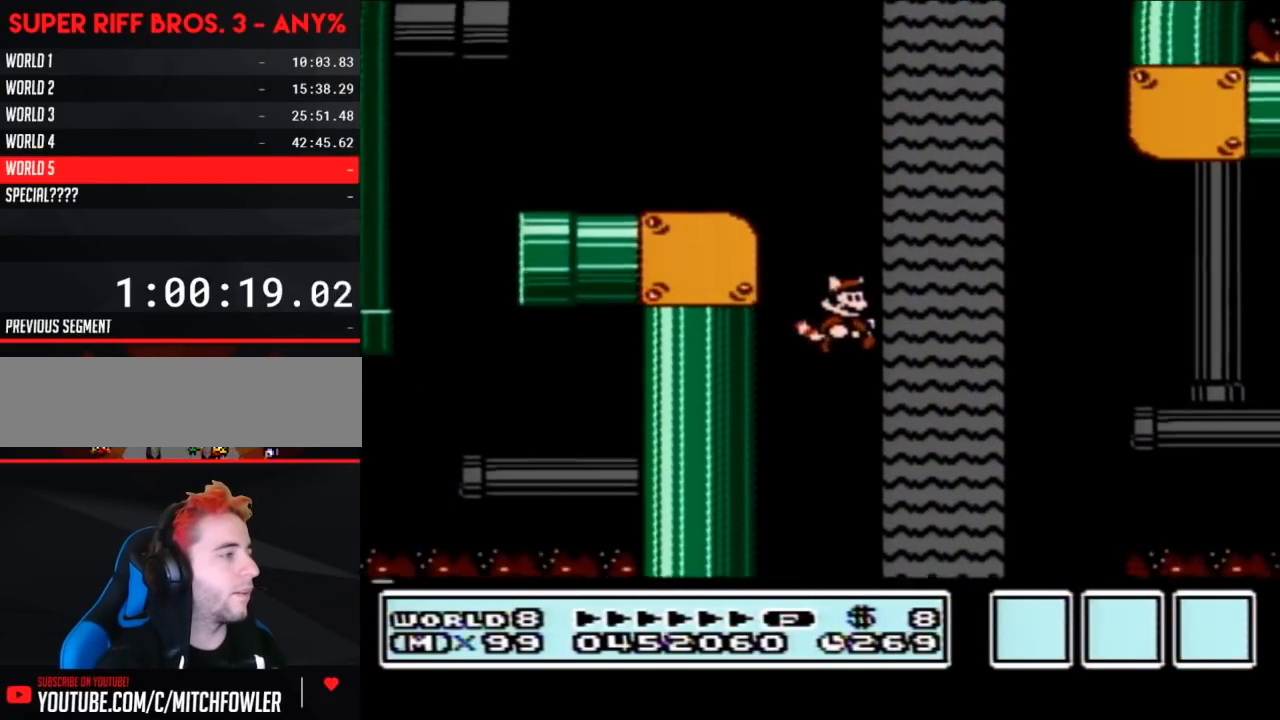
{"buttons": ["B", "DPAD_UP", "DPAD_LEFT"], "events": [[50, "A", "down"], [83, "DPAD_RIGHT", "up"], [117, "DPAD_LEFT", "down"], [183, "A", "up"], [233, "A", "down"], [233, "DPAD_LEFT", "up"], [233, "DPAD_UP", "down"], [333, "A", "up"], [367, "DPAD_LEFT", "down"], [400, "A", "down"], [467, "A", "up"]]}
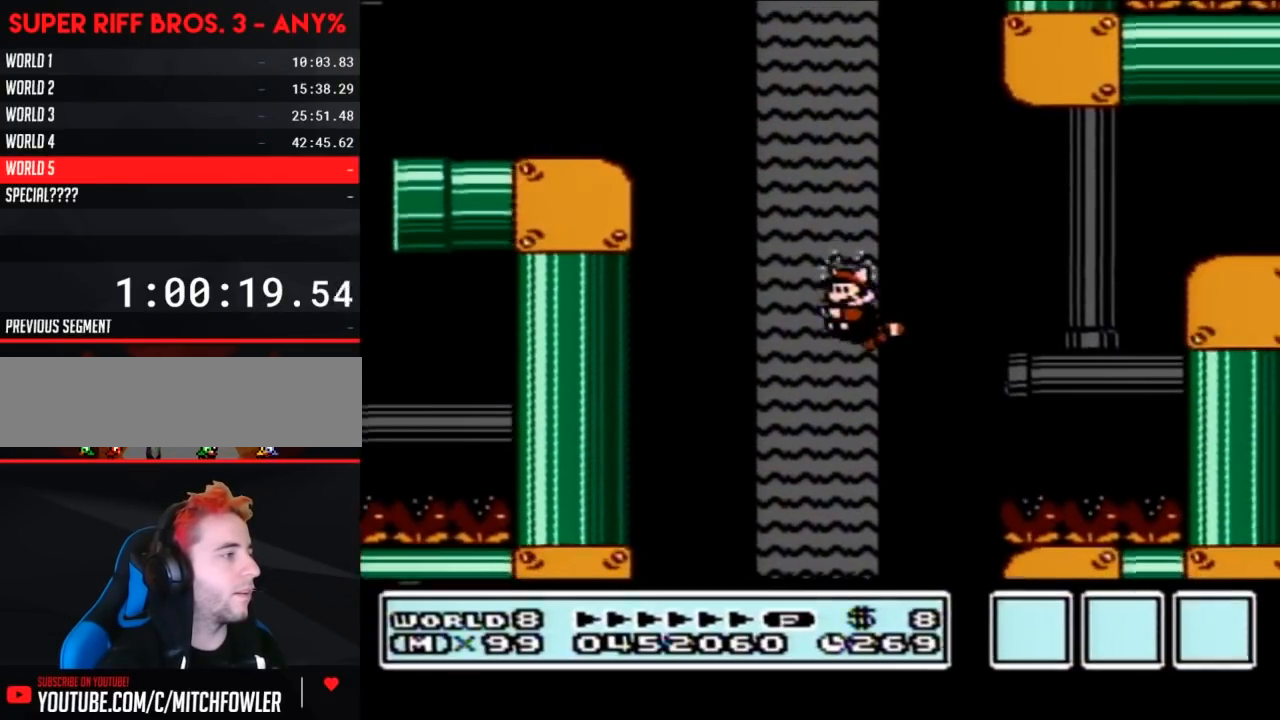
{"buttons": ["A", "B", "DPAD_UP", "DPAD_LEFT"], "events": [[50, "A", "down"], [150, "A", "up"], [217, "A", "down"], [333, "A", "up"], [433, "A", "down"]]}
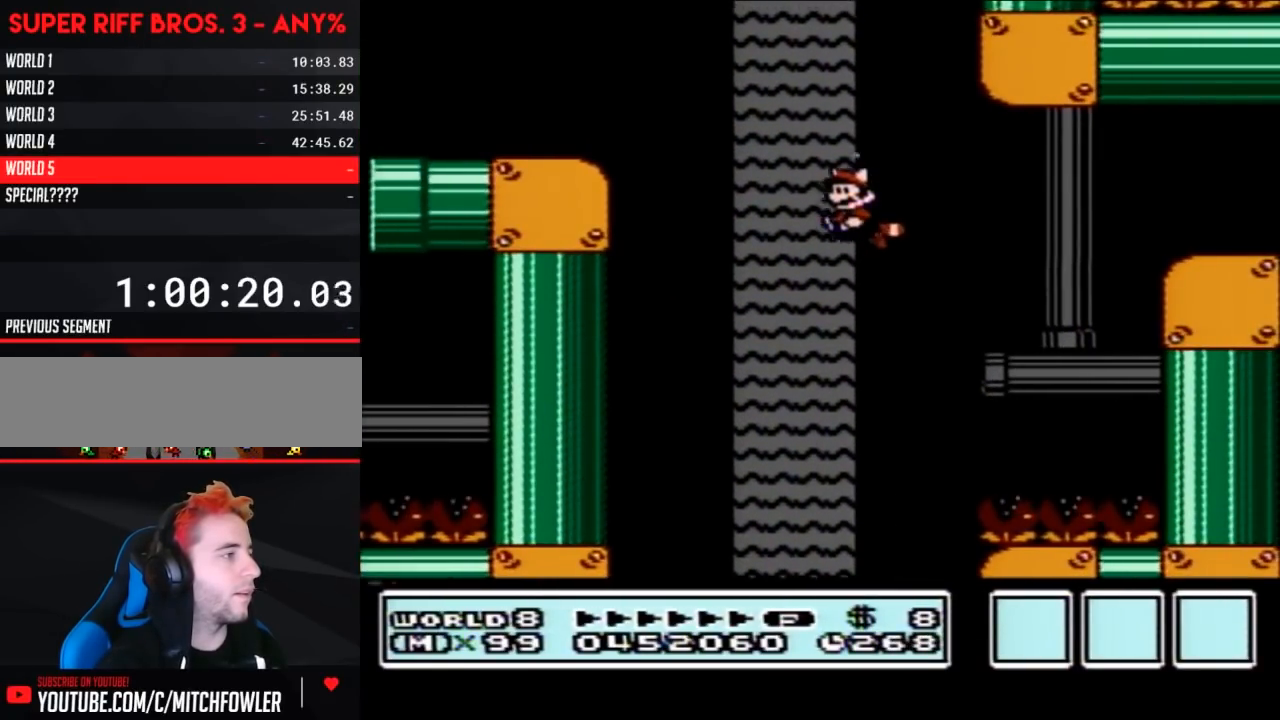
{"buttons": ["B", "DPAD_UP", "DPAD_LEFT"], "events": [[17, "A", "up"], [17, "DPAD_UP", "up"], [83, "DPAD_UP", "down"], [150, "A", "down"], [233, "A", "up"], [333, "A", "down"], [433, "A", "up"]]}
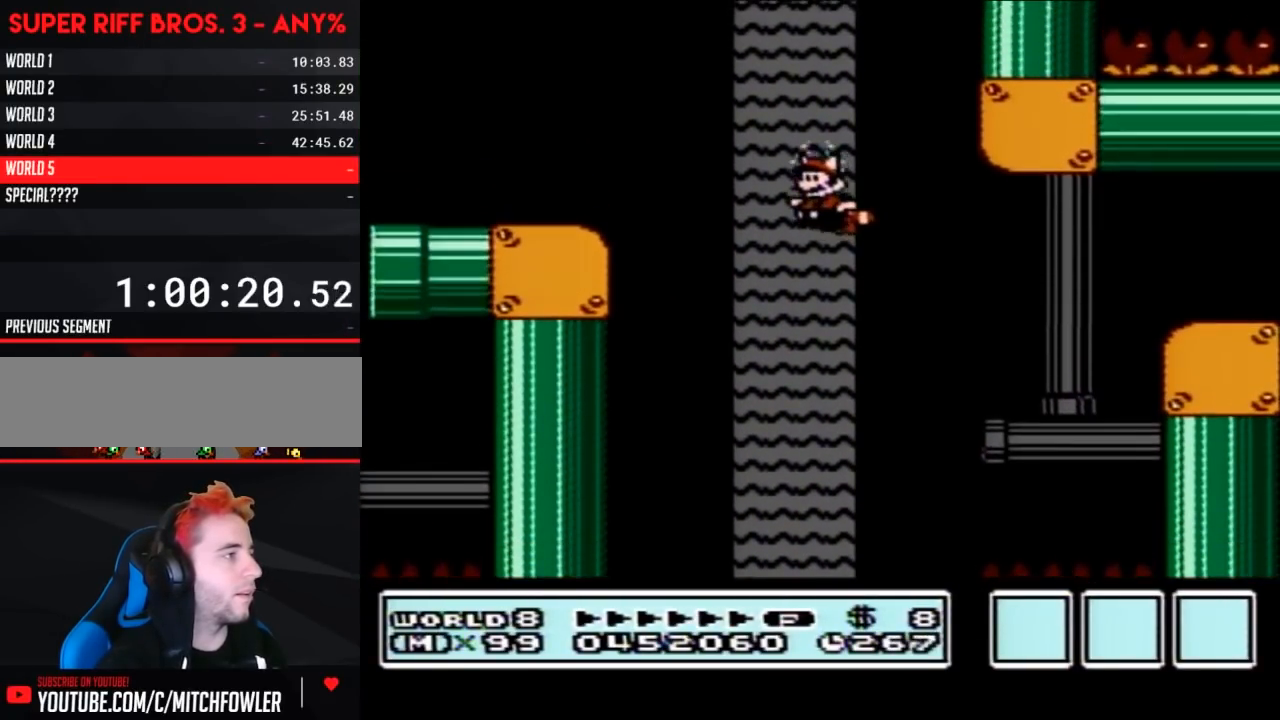
{"buttons": ["B", "DPAD_UP", "DPAD_LEFT"], "events": [[33, "DPAD_UP", "up"], [183, "DPAD_UP", "down"], [233, "A", "down"], [333, "A", "up"], [400, "A", "down"], [450, "A", "up"]]}
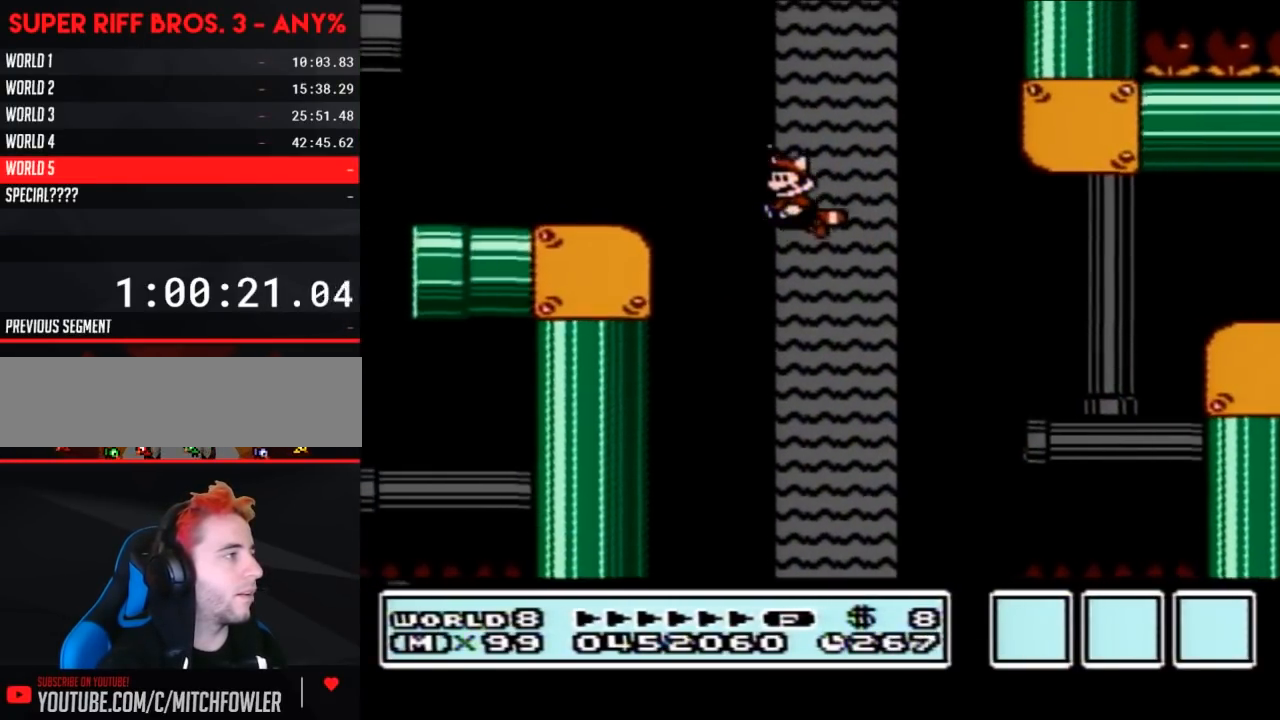
{"buttons": ["B", "DPAD_LEFT"], "events": [[17, "A", "down"], [117, "A", "up"], [150, "A", "down"], [367, "DPAD_UP", "up"], [400, "A", "up"]]}
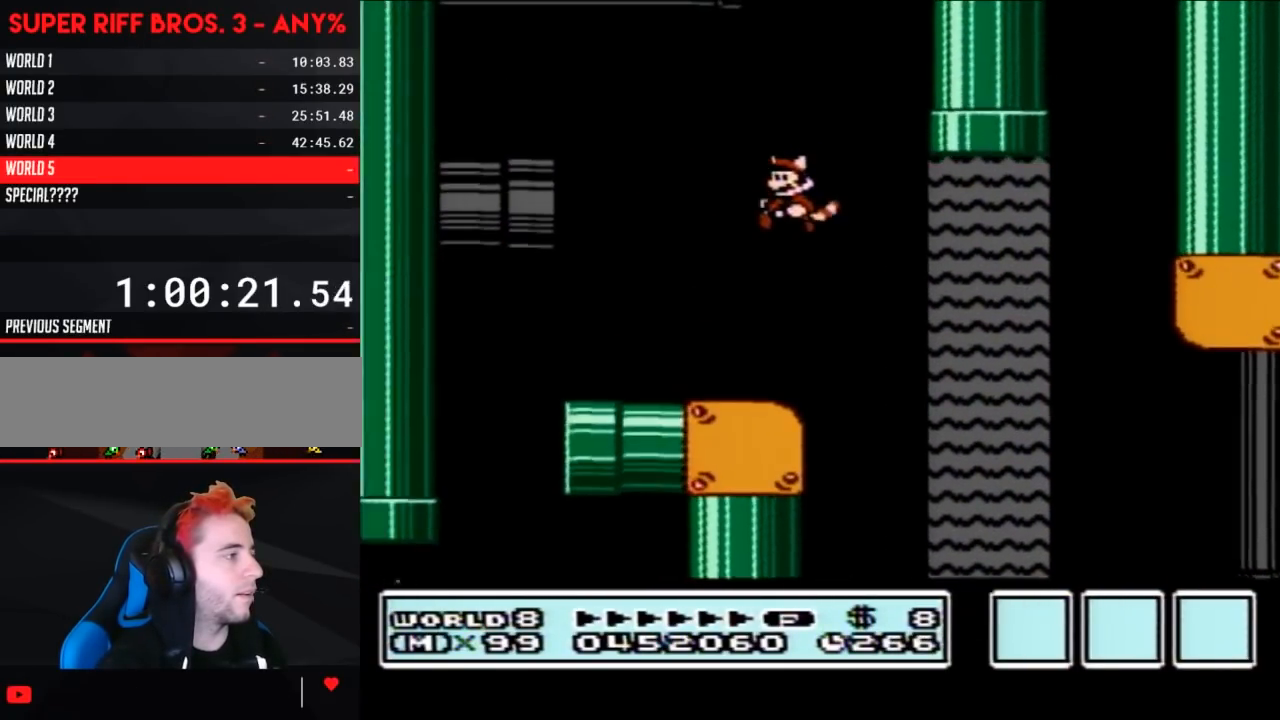
{"buttons": ["A", "B", "DPAD_LEFT"], "events": [[433, "A", "down"]]}
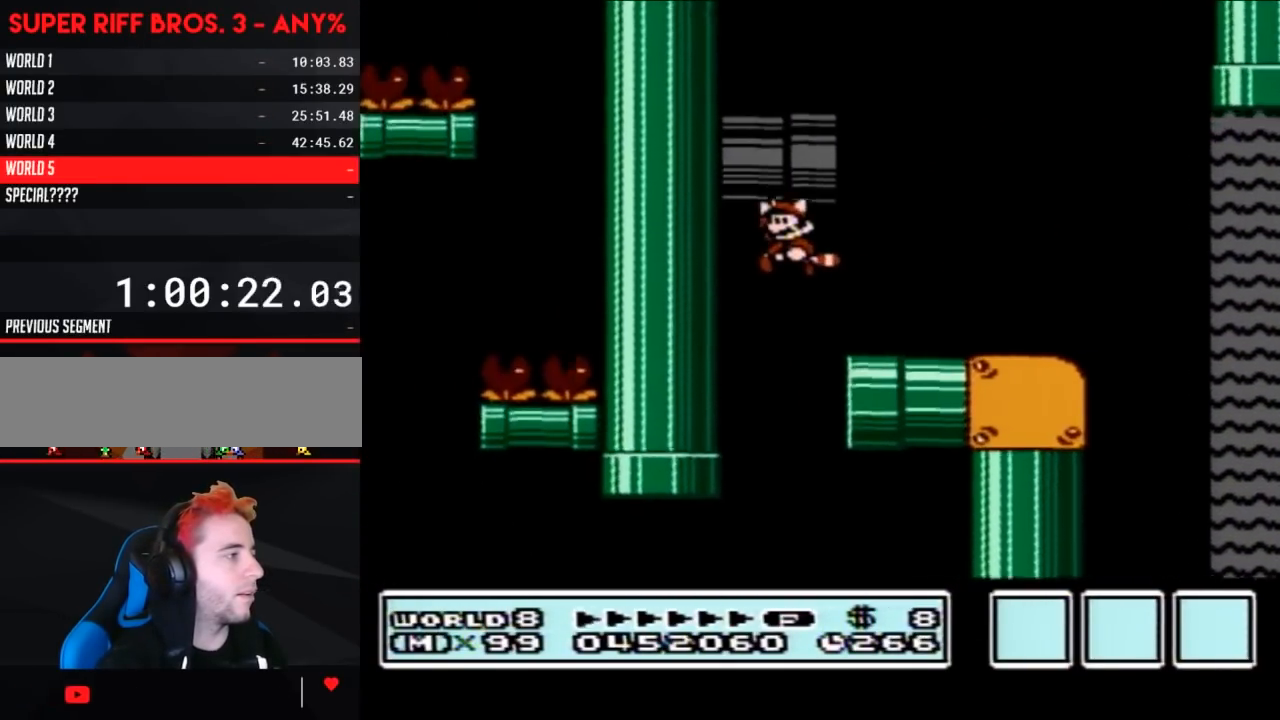
{"buttons": ["B", "DPAD_RIGHT"], "events": [[117, "DPAD_LEFT", "up"], [183, "DPAD_RIGHT", "down"], [300, "A", "up"]]}
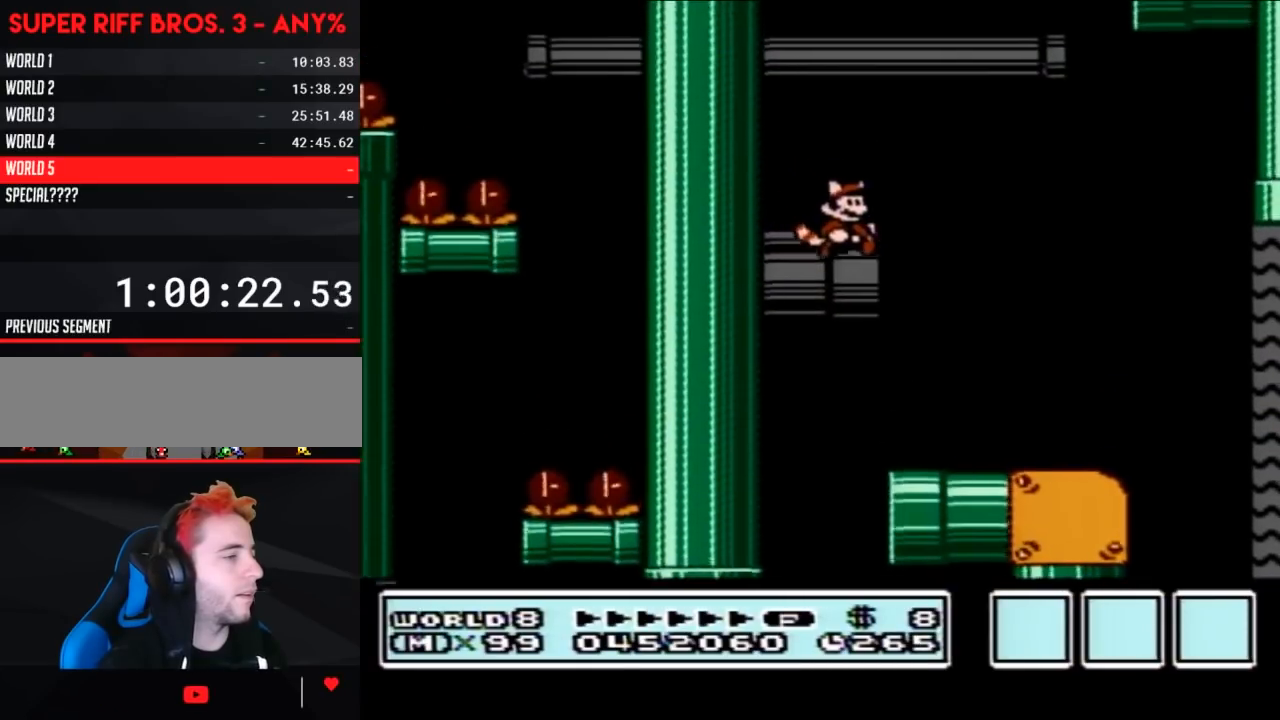
{"buttons": ["B", "DPAD_RIGHT"], "events": []}
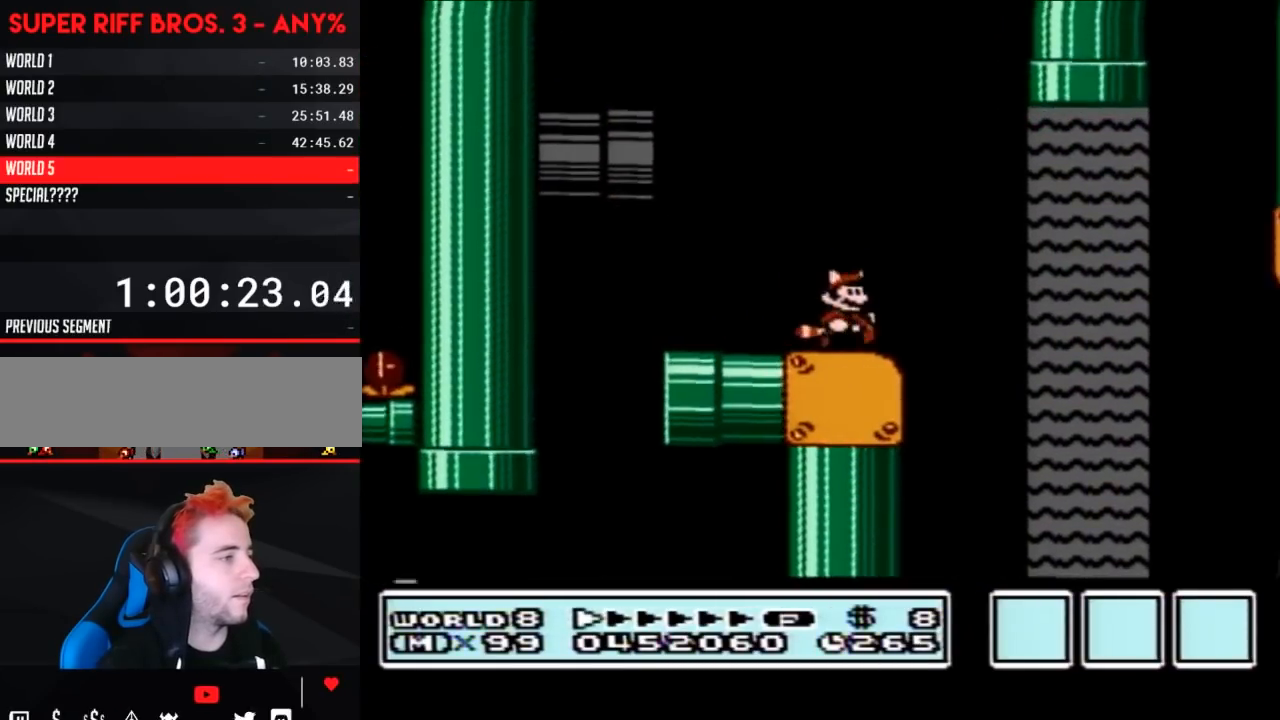
{"buttons": ["A", "B", "DPAD_UP", "DPAD_RIGHT"], "events": [[83, "DPAD_LEFT", "down"], [83, "DPAD_RIGHT", "up"], [150, "DPAD_LEFT", "up"], [150, "DPAD_RIGHT", "down"], [483, "A", "down"], [483, "DPAD_UP", "down"]]}
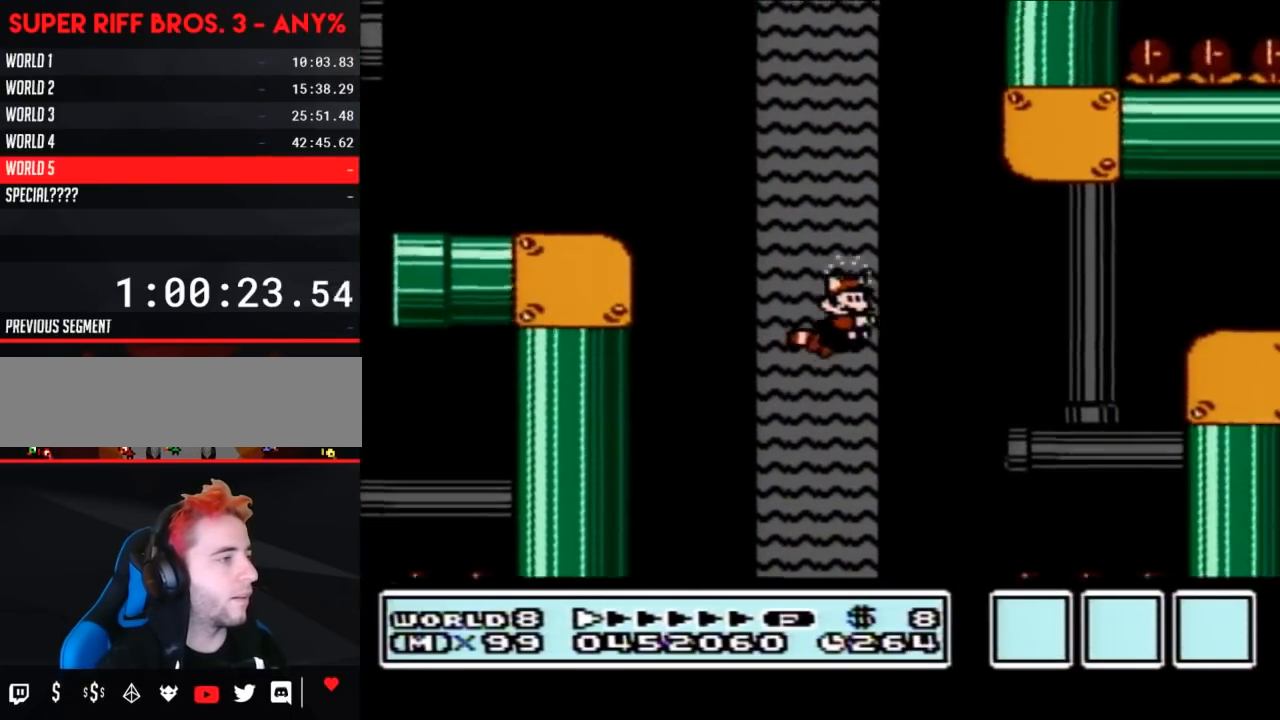
{"buttons": ["A", "B", "DPAD_UP", "DPAD_RIGHT"], "events": [[83, "A", "up"], [117, "A", "down"], [300, "A", "up"], [433, "DPAD_UP", "up"], [467, "A", "down"], [483, "DPAD_UP", "down"]]}
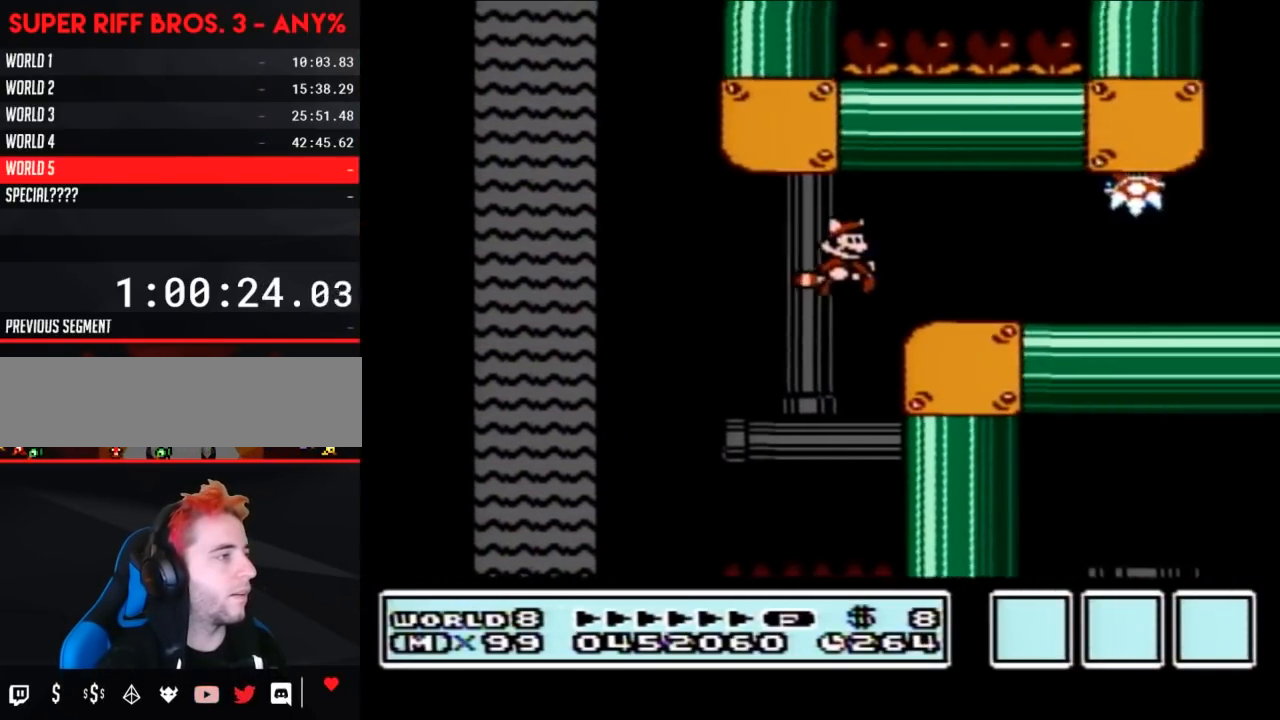
{"buttons": ["DPAD_RIGHT"], "events": [[50, "DPAD_UP", "up"], [83, "A", "up"], [83, "DPAD_UP", "down"], [117, "DPAD_LEFT", "down"], [117, "DPAD_RIGHT", "up"], [117, "DPAD_UP", "up"], [333, "B", "up"], [333, "DPAD_LEFT", "up"], [333, "DPAD_RIGHT", "down"], [333, "SELECT", "down"], [367, "B", "down"], [367, "DPAD_RIGHT", "up"], [367, "SELECT", "up"], [433, "DPAD_RIGHT", "down"], [467, "B", "up"]]}
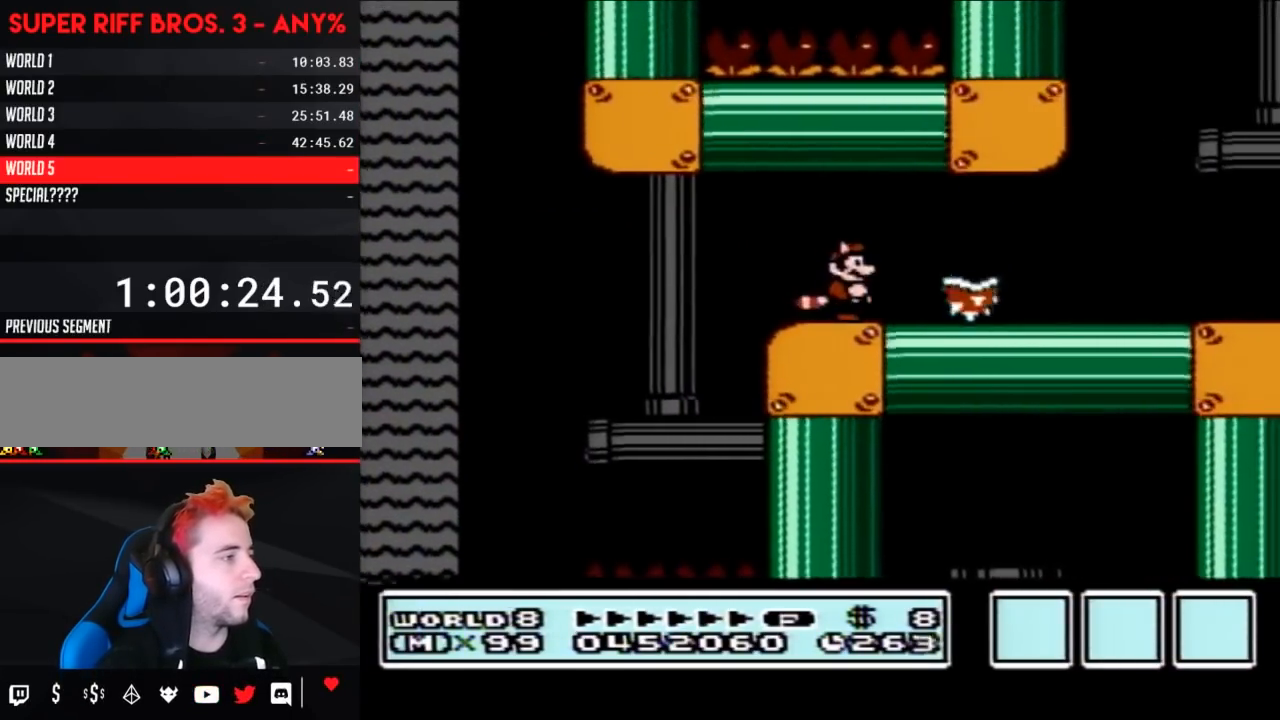
{"buttons": ["A", "B", "DPAD_RIGHT"], "events": [[50, "B", "down"], [83, "A", "down"], [150, "DPAD_RIGHT", "up"], [250, "A", "up"], [367, "DPAD_RIGHT", "down"], [450, "A", "down"]]}
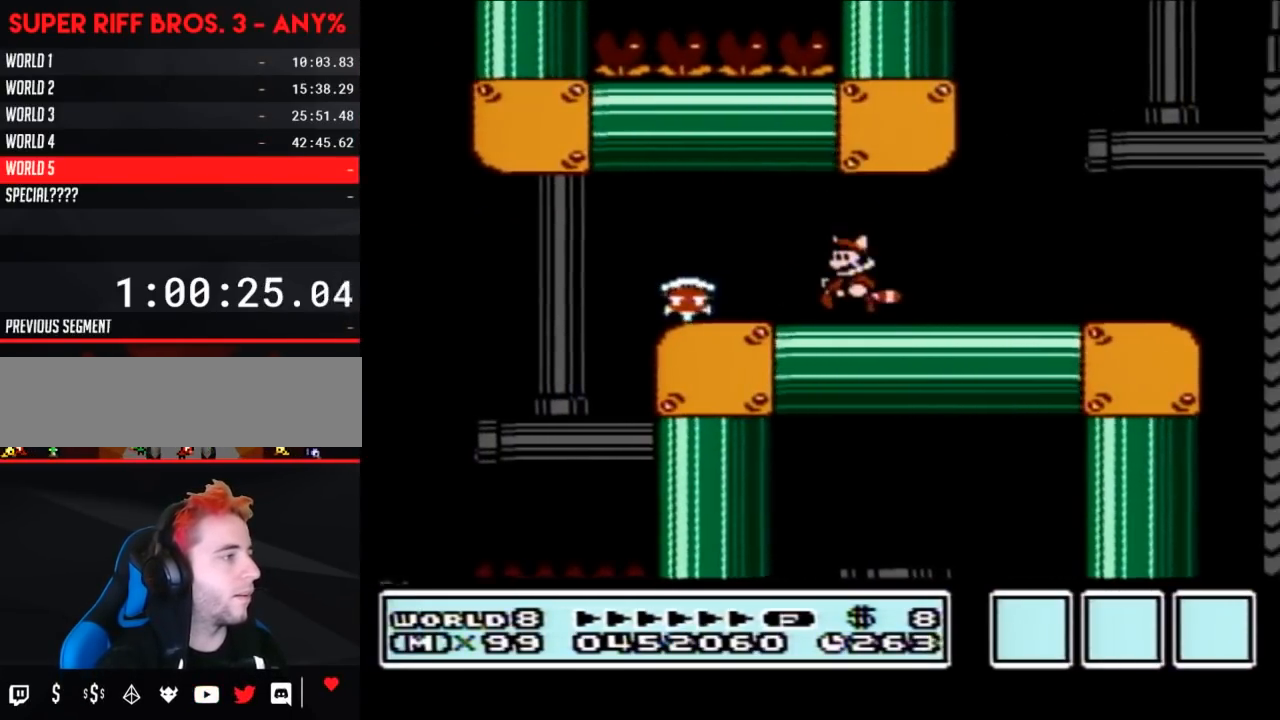
{"buttons": ["B", "DPAD_LEFT"], "events": [[17, "DPAD_LEFT", "down"], [17, "DPAD_RIGHT", "up"], [83, "A", "up"]]}
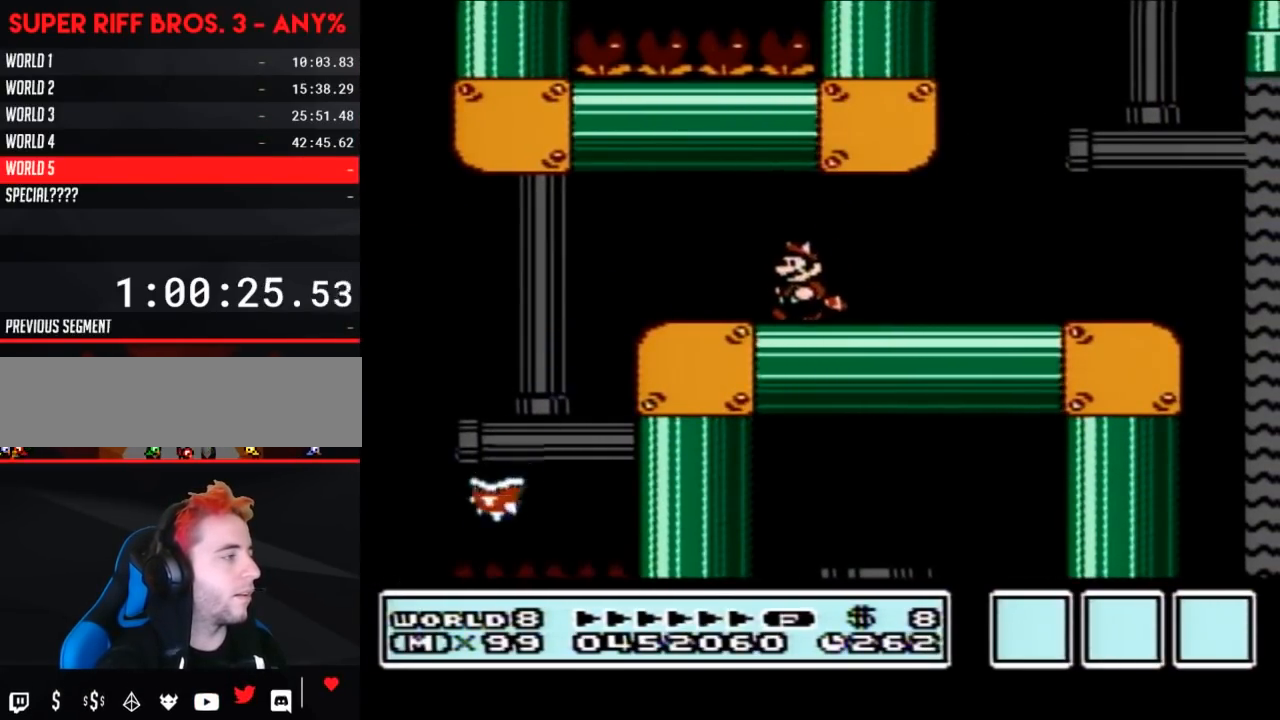
{"buttons": ["A", "B", "DPAD_LEFT"], "events": [[300, "DPAD_DOWN", "down"], [300, "DPAD_LEFT", "up"], [400, "A", "down"], [467, "DPAD_LEFT", "down"], [500, "DPAD_DOWN", "up"]]}
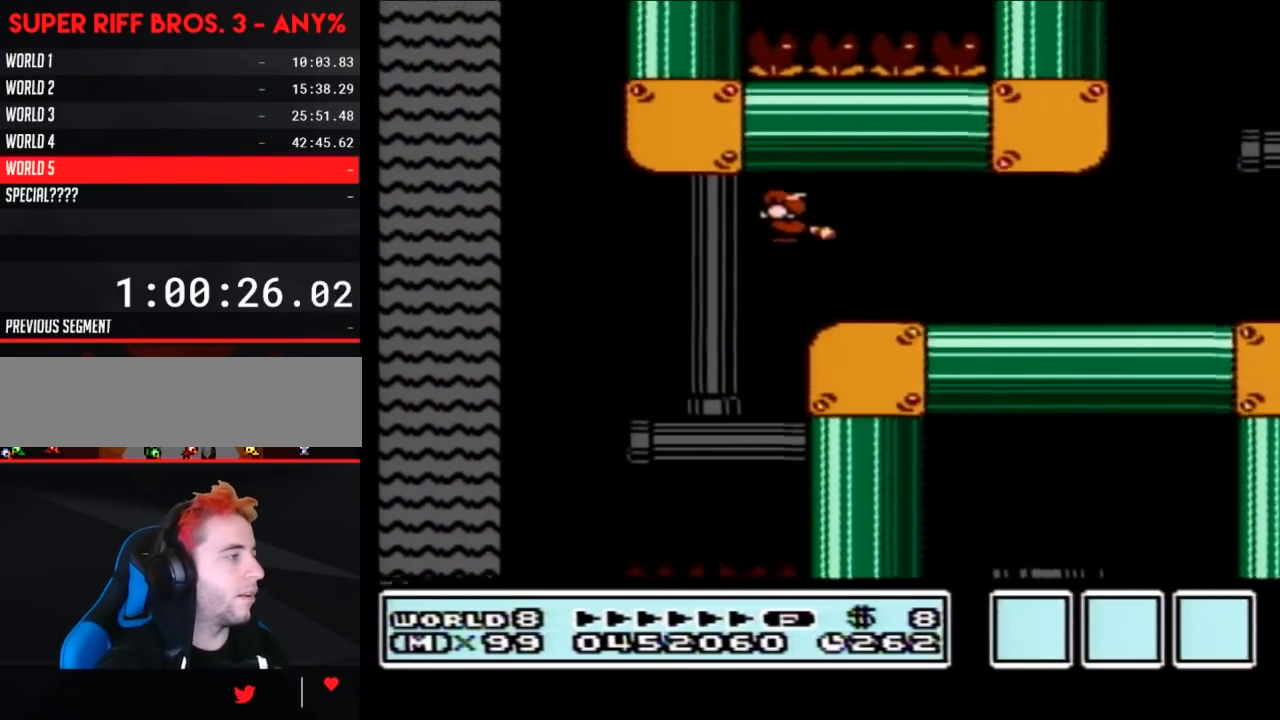
{"buttons": ["A", "B", "DPAD_LEFT"], "events": [[17, "A", "up"], [117, "A", "down"], [117, "DPAD_UP", "down"], [150, "DPAD_UP", "up"], [200, "A", "up"], [300, "A", "down"], [367, "A", "up"], [433, "DPAD_UP", "down"], [450, "A", "down"], [450, "DPAD_UP", "up"]]}
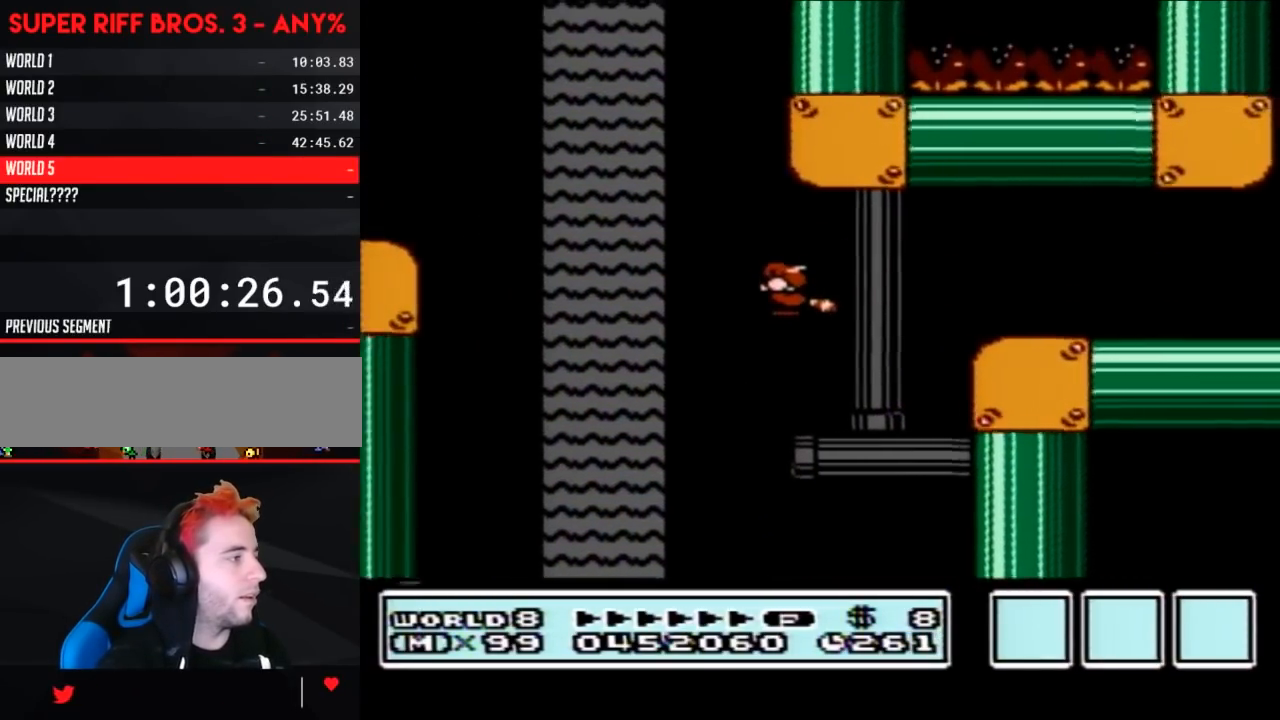
{"buttons": ["A", "B", "DPAD_UP", "DPAD_LEFT"], "events": [[33, "A", "up"], [83, "DPAD_UP", "down"], [117, "A", "down"], [217, "A", "up"], [217, "DPAD_UP", "up"], [250, "DPAD_UP", "down"], [283, "A", "down"], [367, "A", "up"], [467, "A", "down"]]}
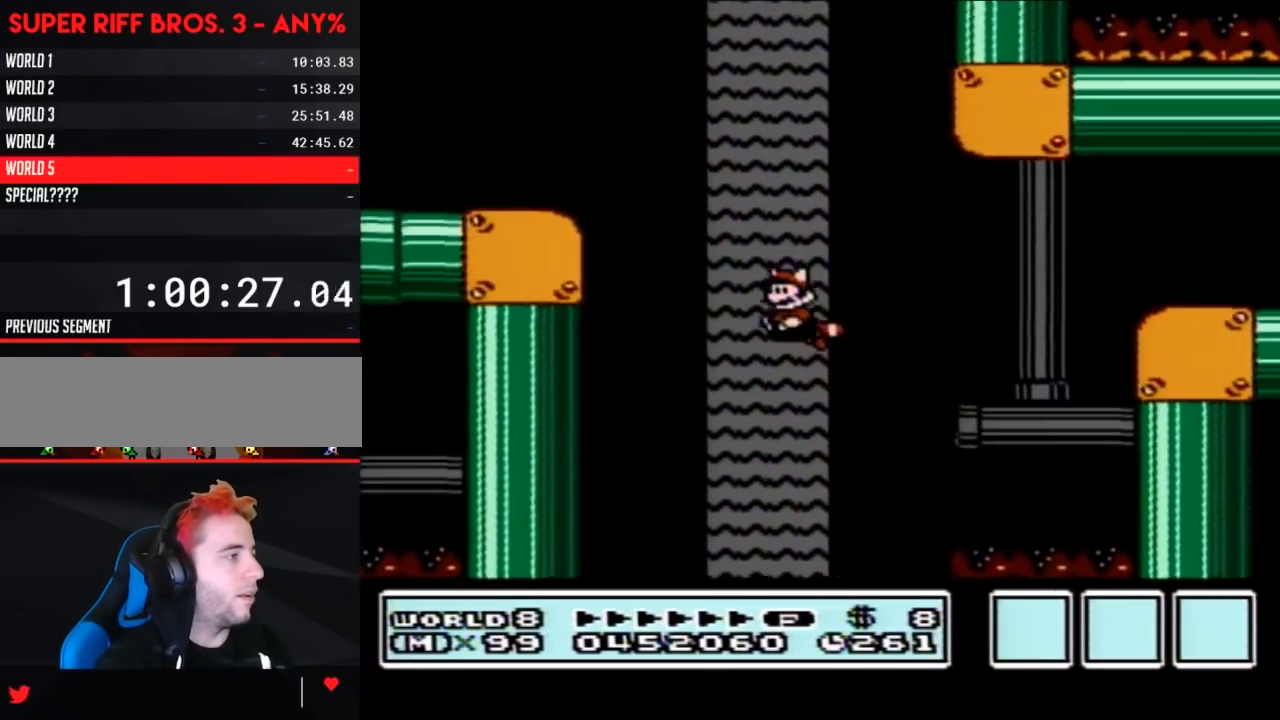
{"buttons": ["A", "B", "DPAD_UP", "DPAD_LEFT"], "events": [[17, "A", "up"], [50, "DPAD_LEFT", "up"], [83, "A", "down"], [83, "DPAD_RIGHT", "down"], [183, "A", "up"], [233, "A", "down"], [267, "DPAD_LEFT", "down"], [267, "DPAD_RIGHT", "up"], [267, "DPAD_UP", "up"], [333, "DPAD_UP", "down"]]}
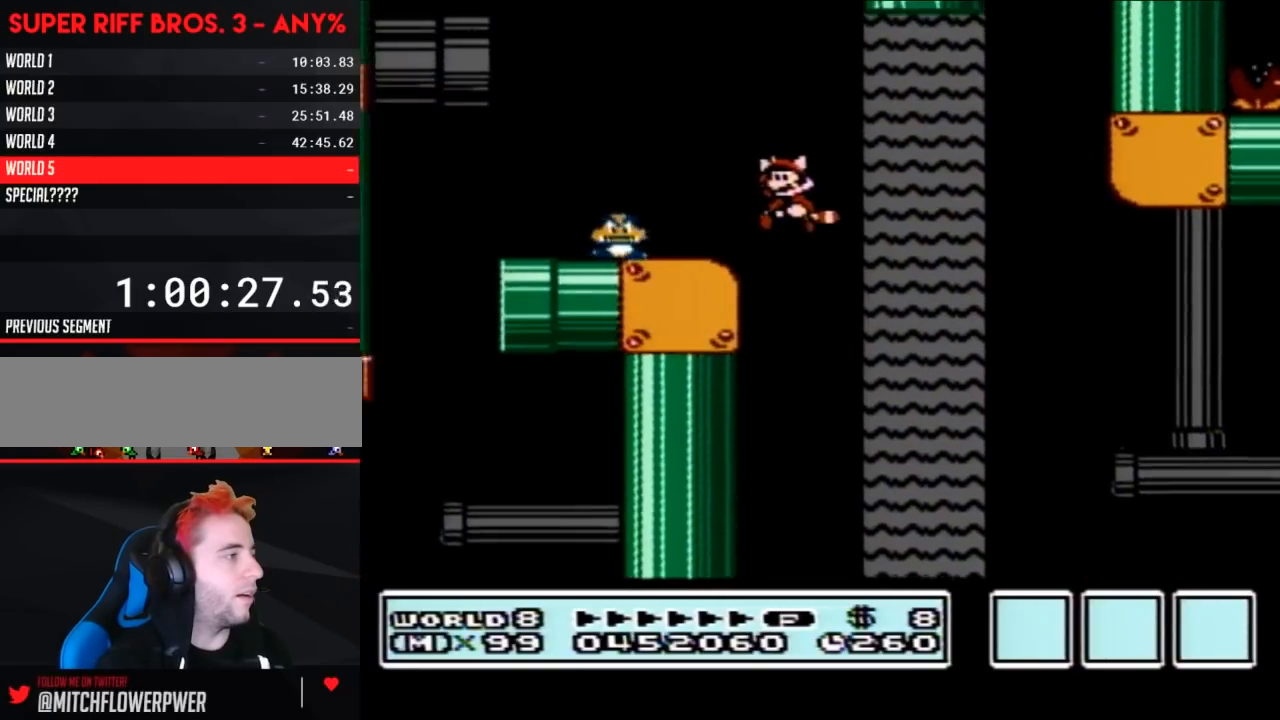
{"buttons": ["A", "B", "DPAD_RIGHT"], "events": [[217, "A", "up"], [217, "DPAD_LEFT", "up"], [250, "DPAD_RIGHT", "down"], [250, "DPAD_UP", "up"], [300, "A", "down"], [400, "A", "up"], [467, "A", "down"]]}
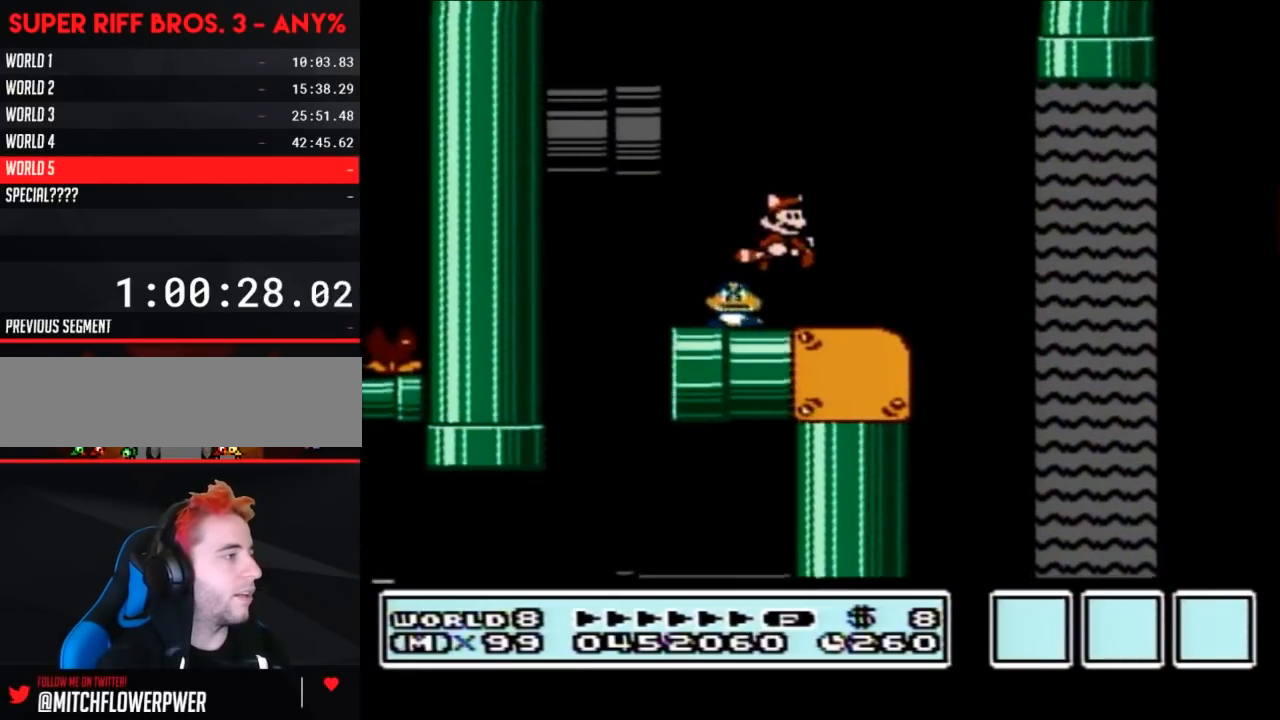
{"buttons": ["DPAD_LEFT"], "events": [[17, "DPAD_RIGHT", "up"], [83, "A", "up"], [83, "DPAD_LEFT", "down"], [150, "A", "down"], [183, "DPAD_UP", "down"], [217, "DPAD_LEFT", "up"], [217, "DPAD_RIGHT", "down"], [217, "DPAD_UP", "up"], [267, "A", "up"], [433, "DPAD_LEFT", "down"], [433, "DPAD_RIGHT", "up"], [450, "B", "up"]]}
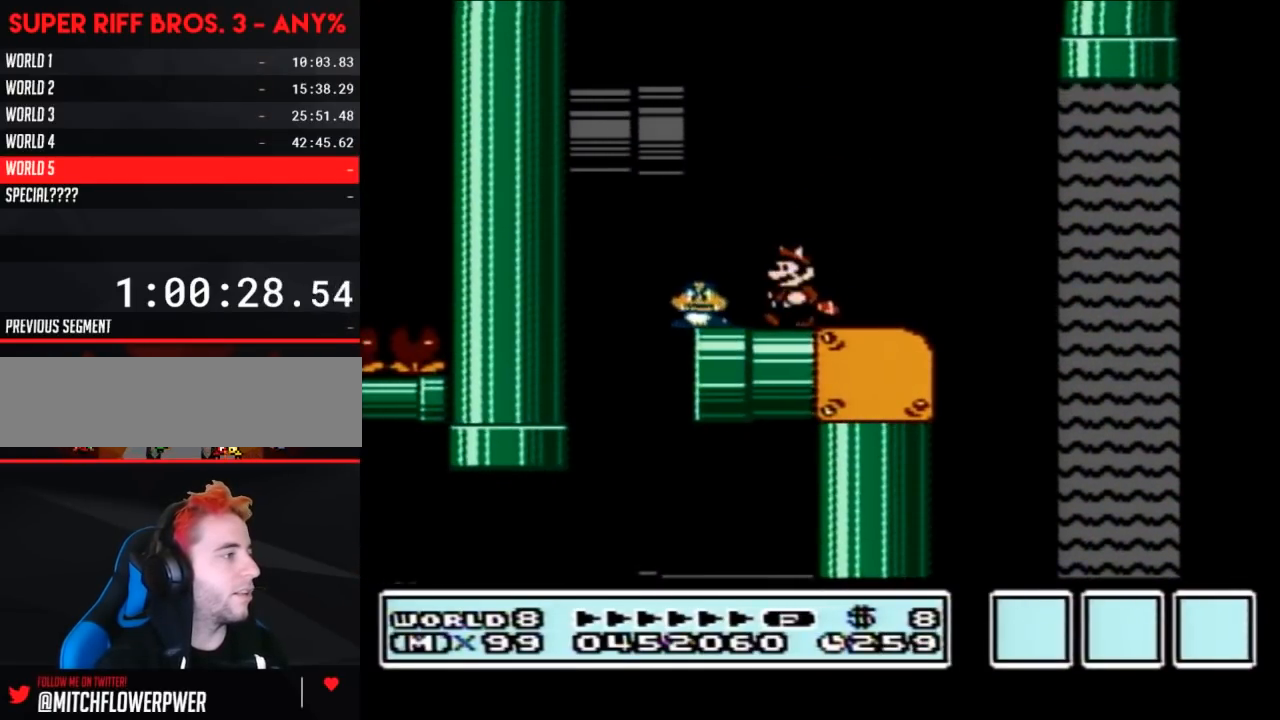
{"buttons": ["A", "B", "DPAD_LEFT"], "events": [[50, "B", "down"], [500, "A", "down"]]}
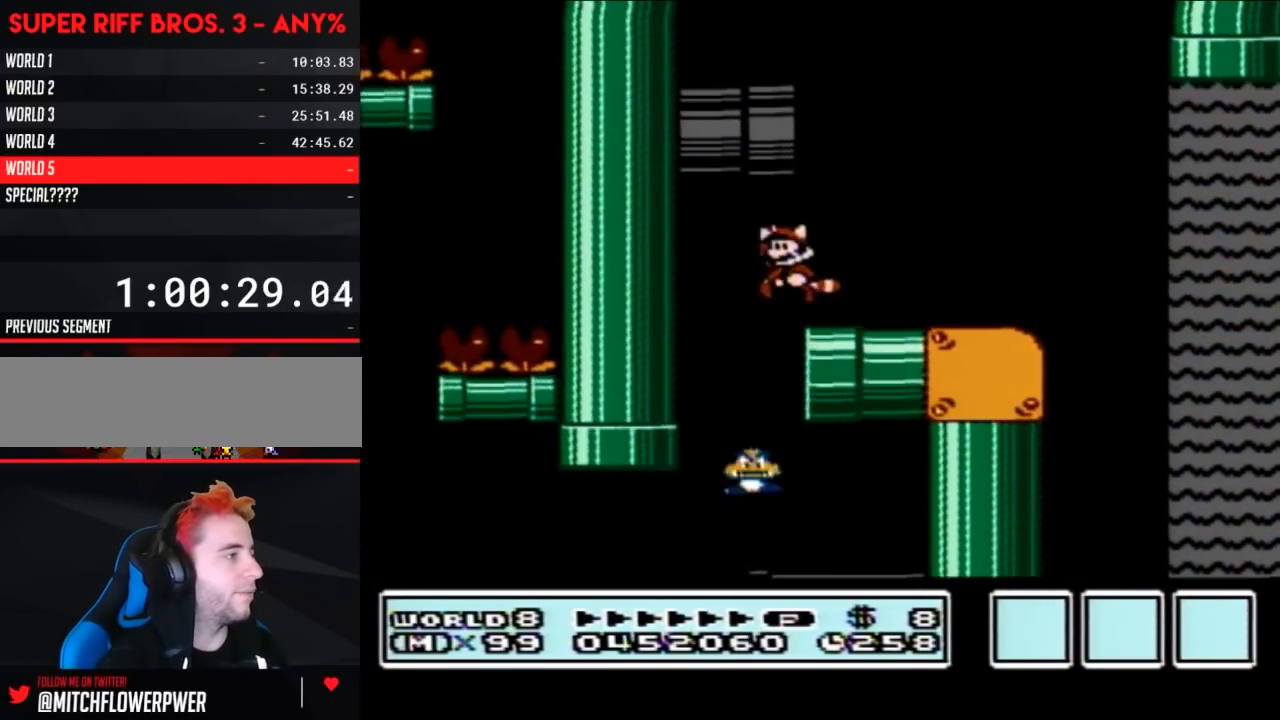
{"buttons": ["B", "DPAD_RIGHT"], "events": [[267, "DPAD_LEFT", "up"], [333, "A", "up"], [333, "DPAD_RIGHT", "down"], [367, "B", "up"], [433, "B", "down"]]}
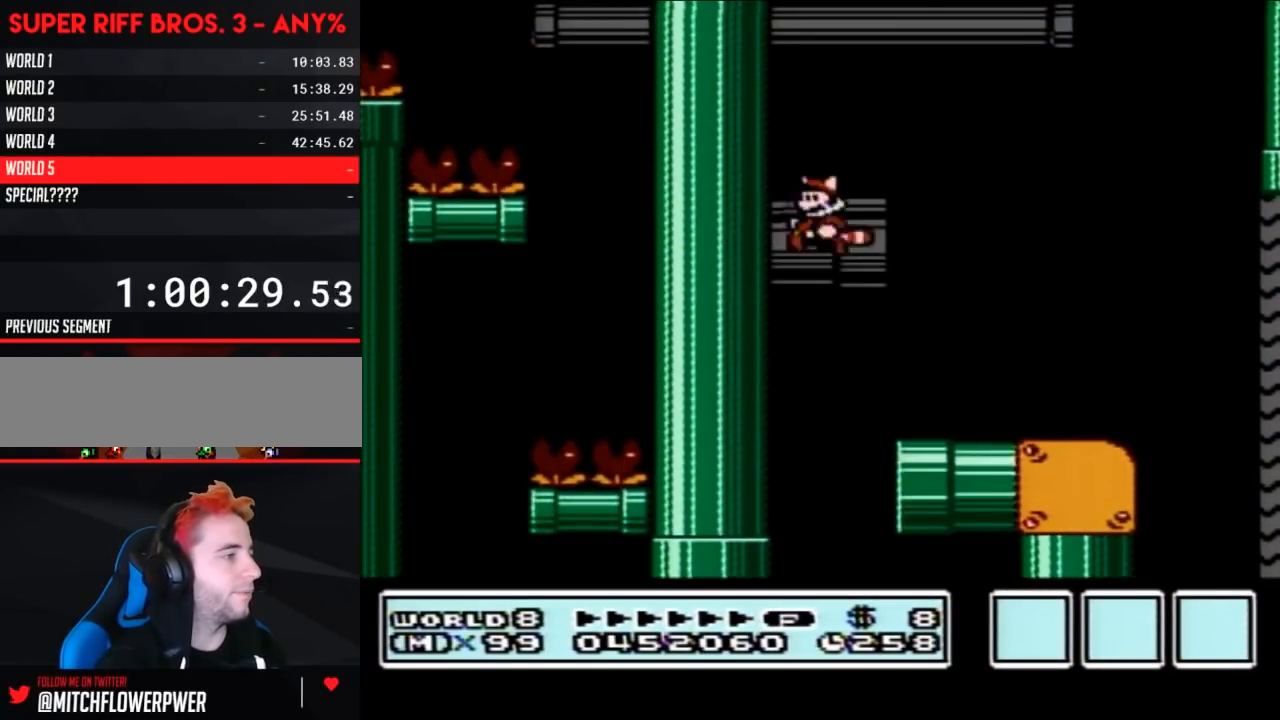
{"buttons": ["B", "DPAD_RIGHT"], "events": []}
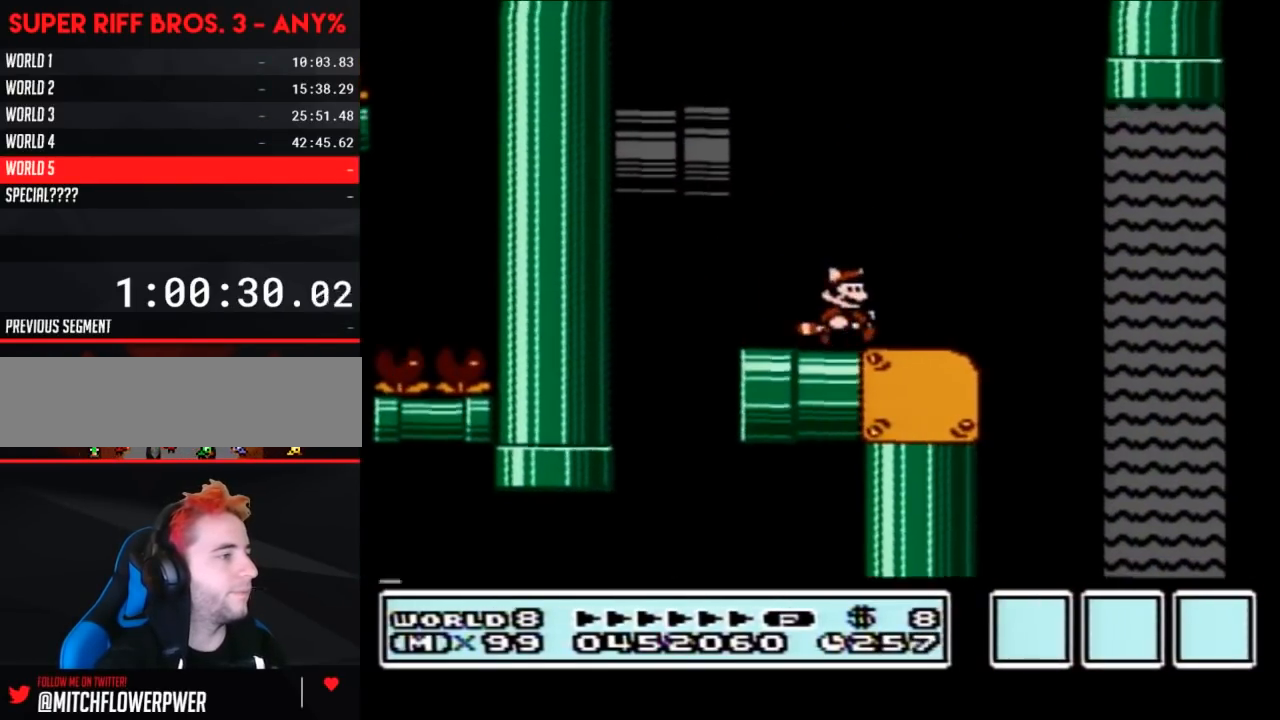
{"buttons": ["B", "DPAD_RIGHT"], "events": [[233, "DPAD_LEFT", "down"], [233, "DPAD_RIGHT", "up"], [300, "DPAD_DOWN", "down"], [333, "DPAD_LEFT", "up"], [367, "DPAD_DOWN", "up"], [367, "DPAD_RIGHT", "down"]]}
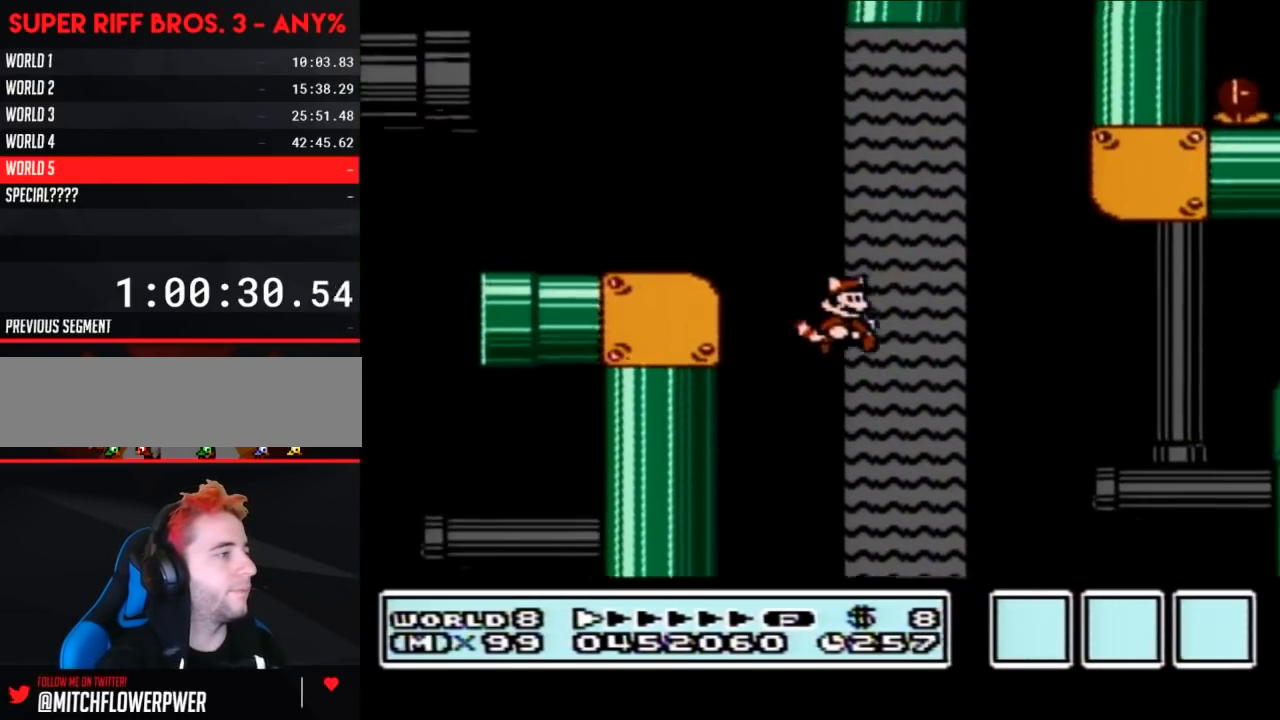
{"buttons": ["A", "B", "DPAD_UP", "DPAD_RIGHT"], "events": [[117, "A", "down"], [117, "DPAD_UP", "down"], [217, "A", "up"], [267, "A", "down"], [333, "A", "up"], [400, "A", "down"]]}
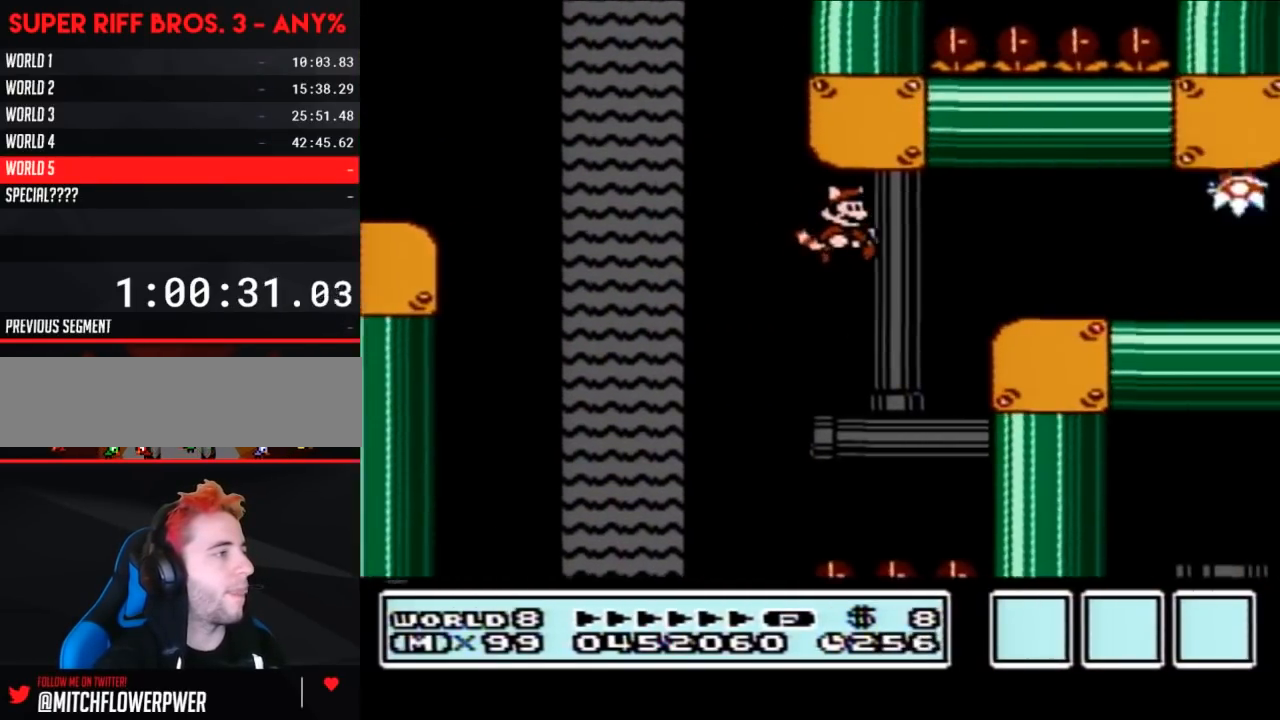
{"buttons": ["B", "DPAD_LEFT"], "events": [[50, "A", "up"], [150, "A", "down"], [283, "A", "up"], [283, "DPAD_RIGHT", "up"], [300, "DPAD_LEFT", "down"], [300, "DPAD_UP", "up"], [333, "A", "down"], [400, "A", "up"], [400, "DPAD_UP", "down"], [500, "DPAD_UP", "up"]]}
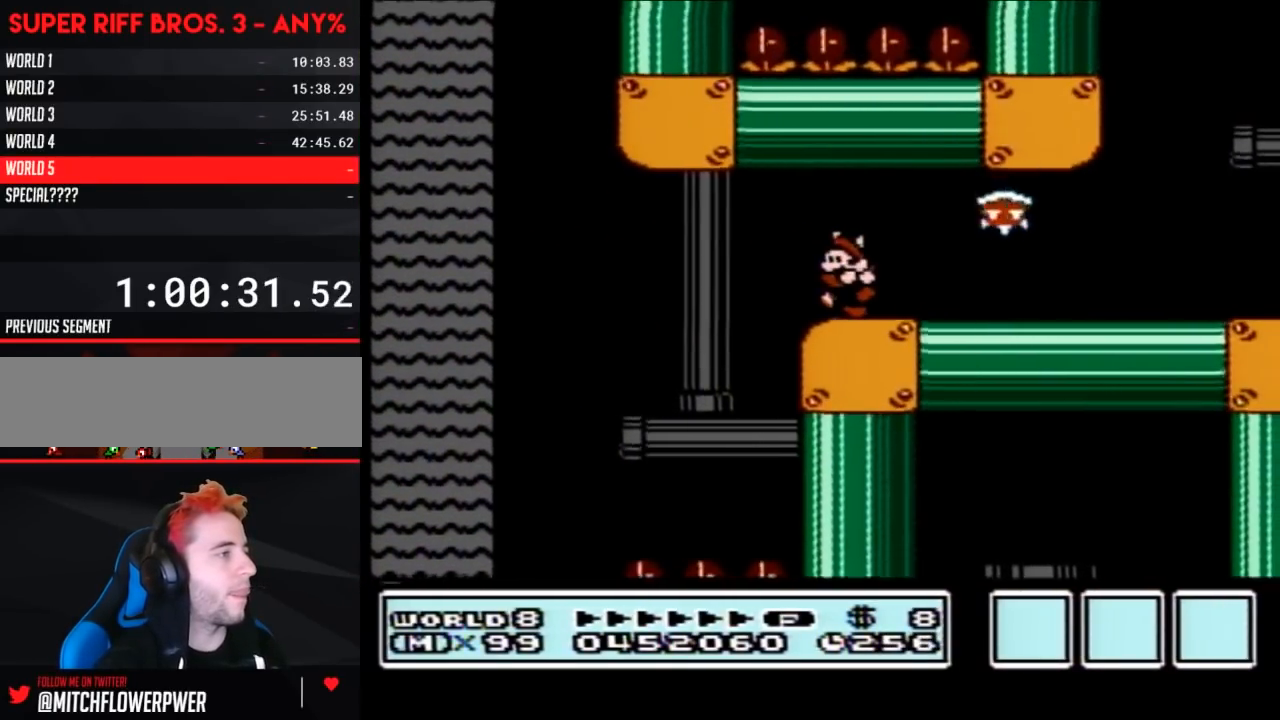
{"buttons": ["A", "B"], "events": [[50, "DPAD_LEFT", "up"], [117, "B", "up"], [117, "DPAD_RIGHT", "down"], [267, "B", "down"], [300, "DPAD_RIGHT", "up"], [433, "A", "down"]]}
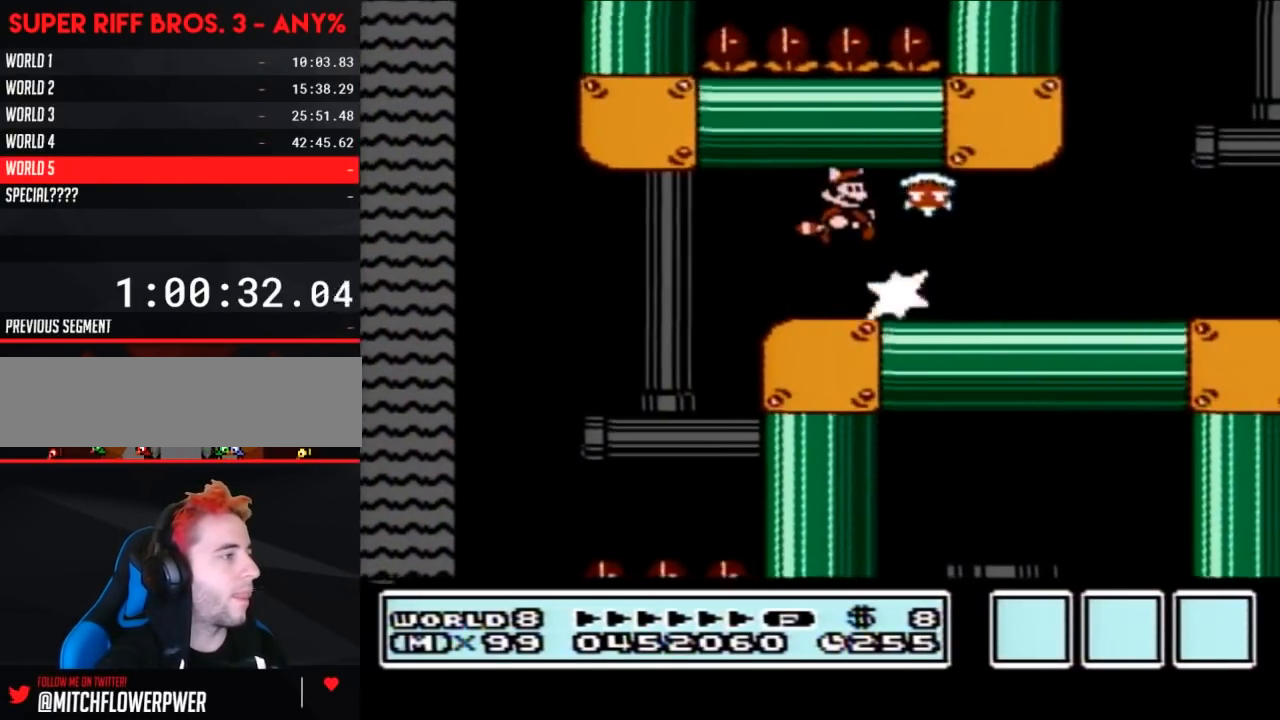
{"buttons": ["B", "DPAD_RIGHT"], "events": [[17, "DPAD_RIGHT", "down"], [50, "A", "up"]]}
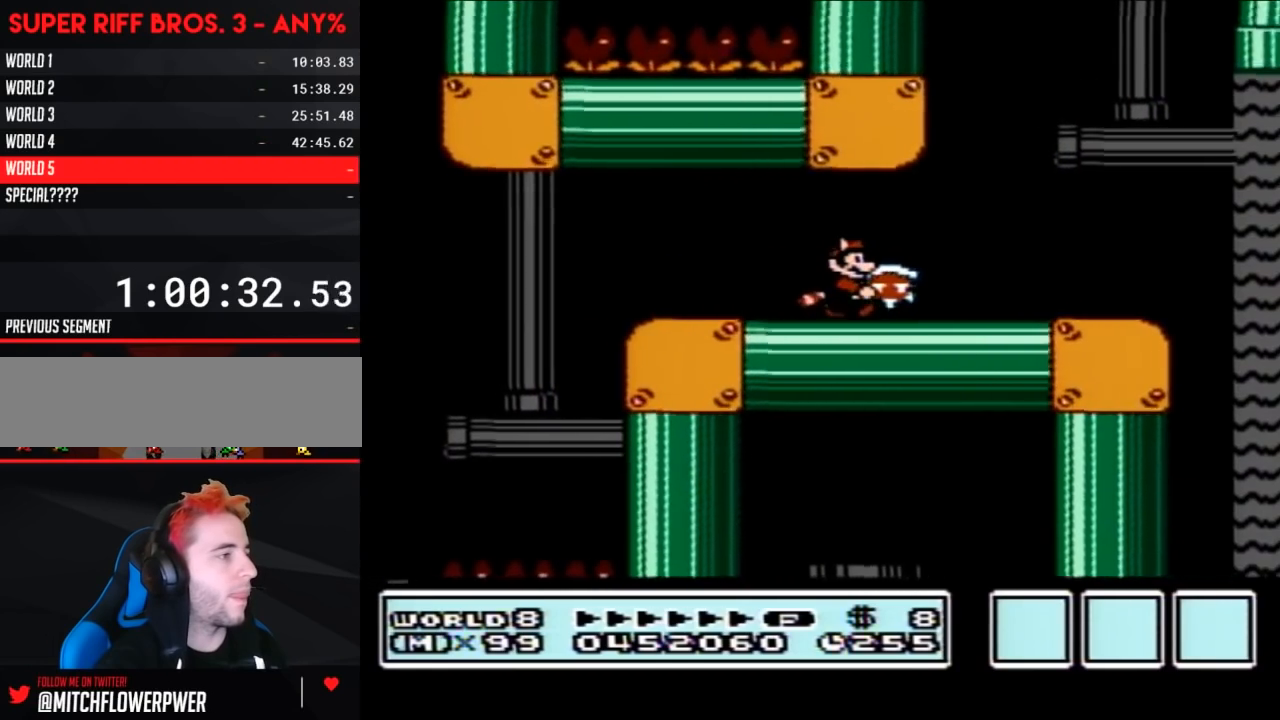
{"buttons": ["B", "DPAD_RIGHT"], "events": []}
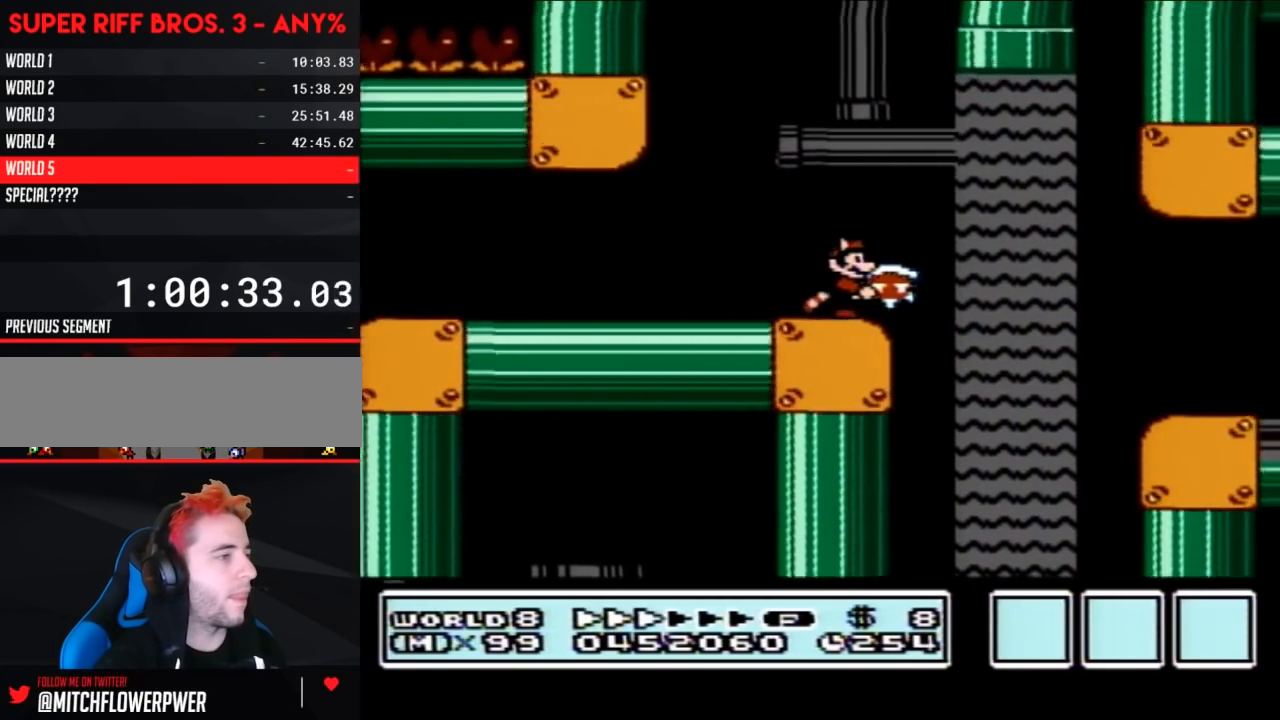
{"buttons": ["B", "DPAD_RIGHT"], "events": [[350, "A", "down"], [433, "A", "up"]]}